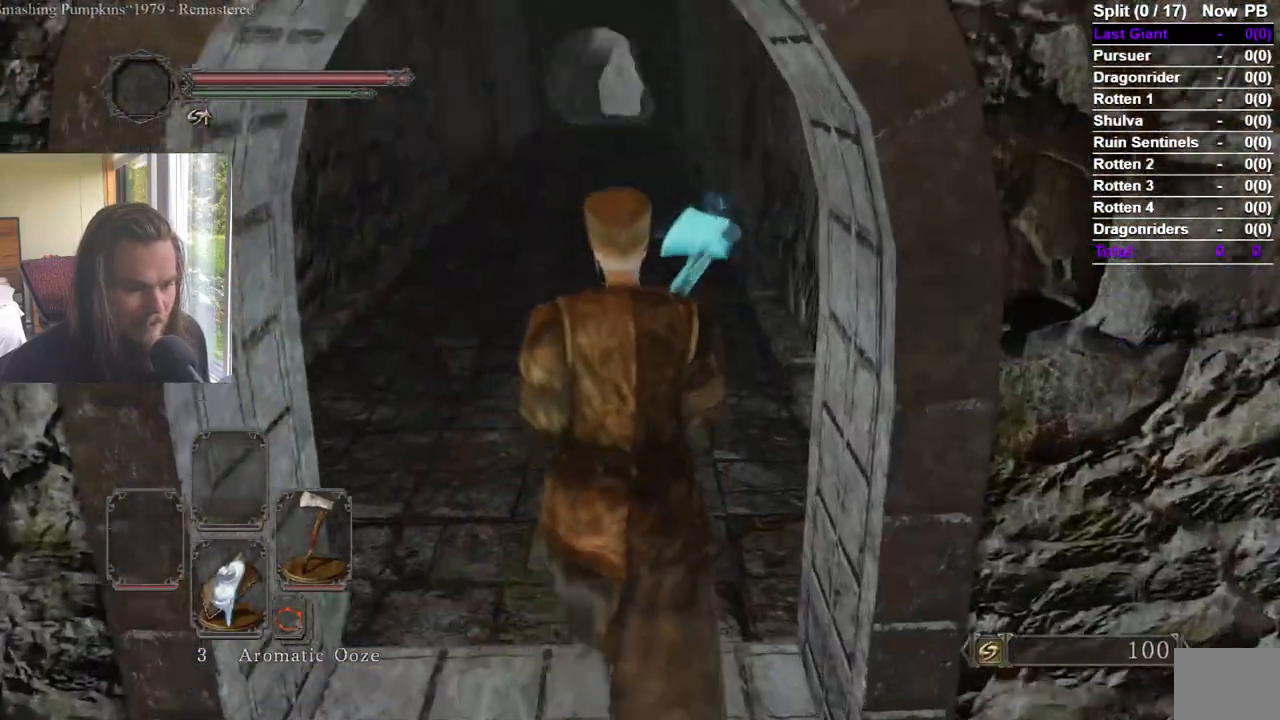
Gameplay with a controller (Xbox layout); each line is a JSON object with the inputs held at the frame after it. "events" lists button and stick changes between this image and that frame as [ms after this image, input, new state], when the widget could be followed in between. Not read: B.
{"buttons": ["DPAD_RIGHT"], "left_stick": "center", "right_stick": "down", "events": [[33, "right_stick", "center"], [150, "START", "up"], [167, "DPAD_RIGHT", "down"], [234, "A", "down"], [267, "DPAD_RIGHT", "up"], [334, "A", "up"], [367, "DPAD_DOWN", "down"], [417, "DPAD_RIGHT", "down"], [434, "DPAD_DOWN", "up"], [467, "right_stick", "down"]]}
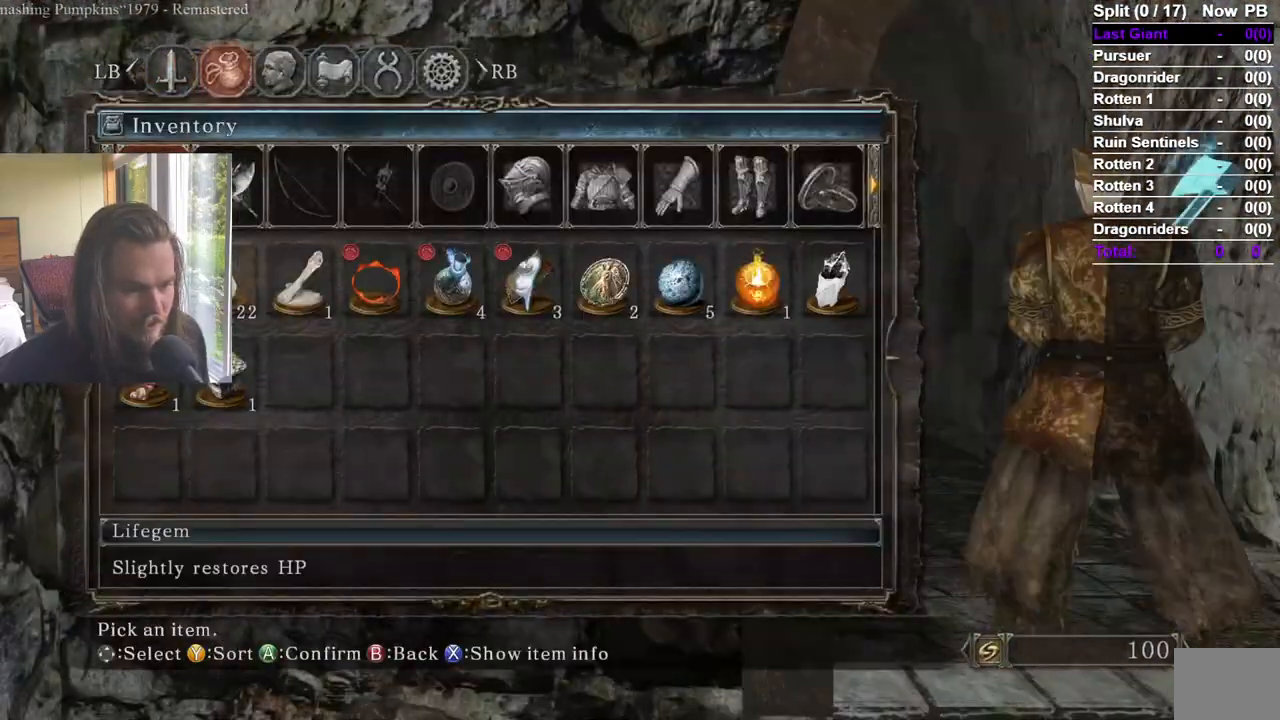
{"buttons": ["DPAD_LEFT"], "left_stick": "center", "right_stick": "center", "events": [[50, "DPAD_RIGHT", "up"], [50, "right_stick", "center"], [116, "DPAD_RIGHT", "down"], [166, "DPAD_RIGHT", "up"], [250, "DPAD_RIGHT", "down"], [316, "DPAD_RIGHT", "up"], [483, "DPAD_LEFT", "down"]]}
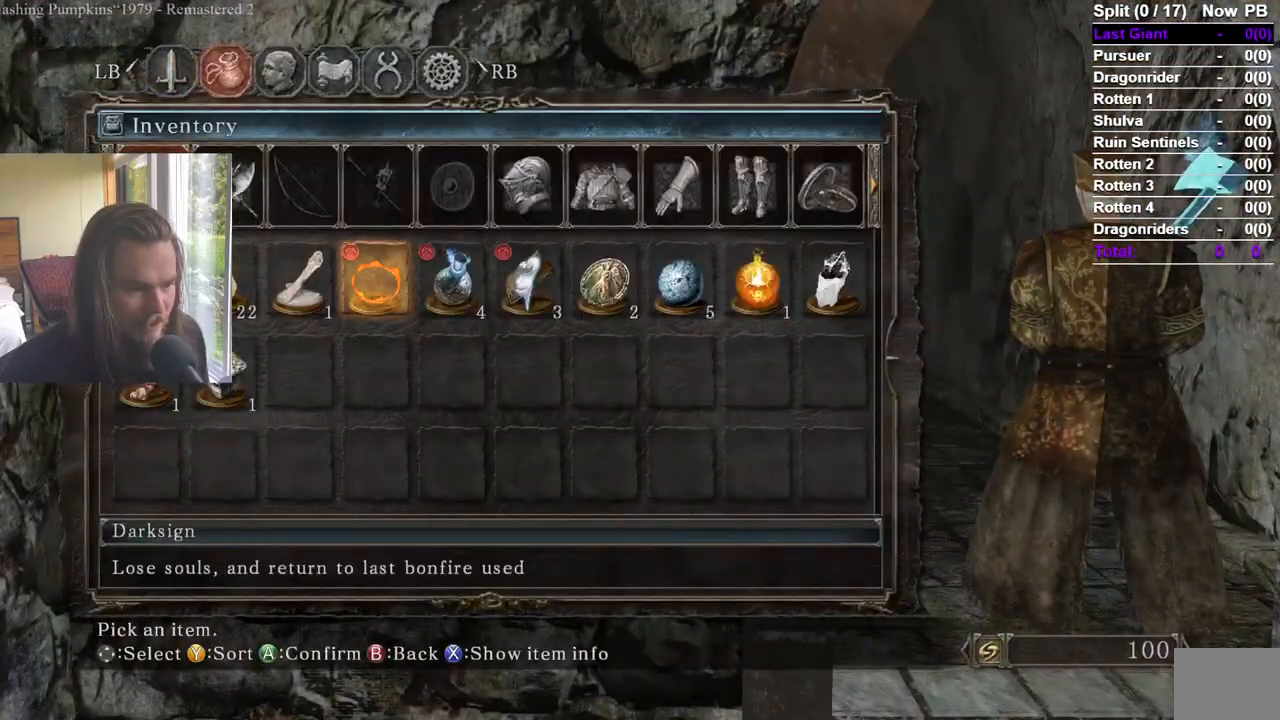
{"buttons": [], "left_stick": "center", "right_stick": "center", "events": [[83, "DPAD_LEFT", "up"]]}
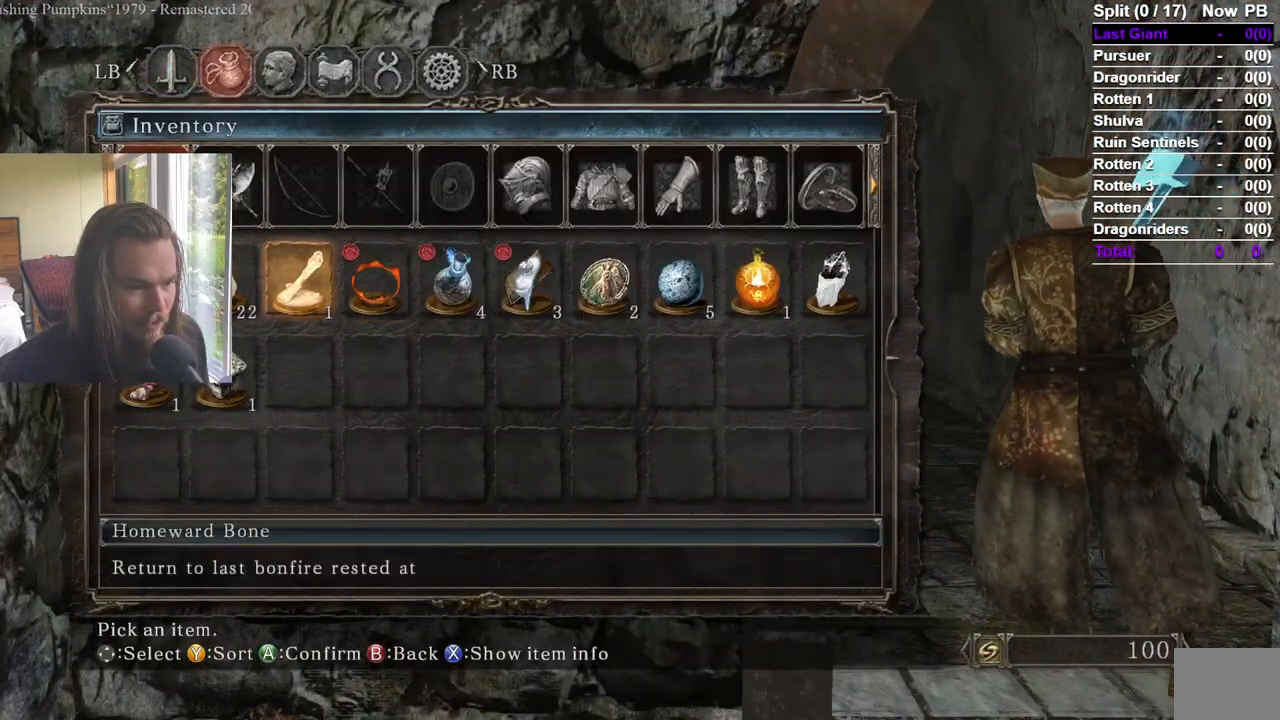
{"buttons": [], "left_stick": "center", "right_stick": "center", "events": [[33, "A", "down"], [133, "A", "up"], [183, "DPAD_DOWN", "down"], [283, "DPAD_DOWN", "up"], [316, "A", "down"], [483, "A", "up"]]}
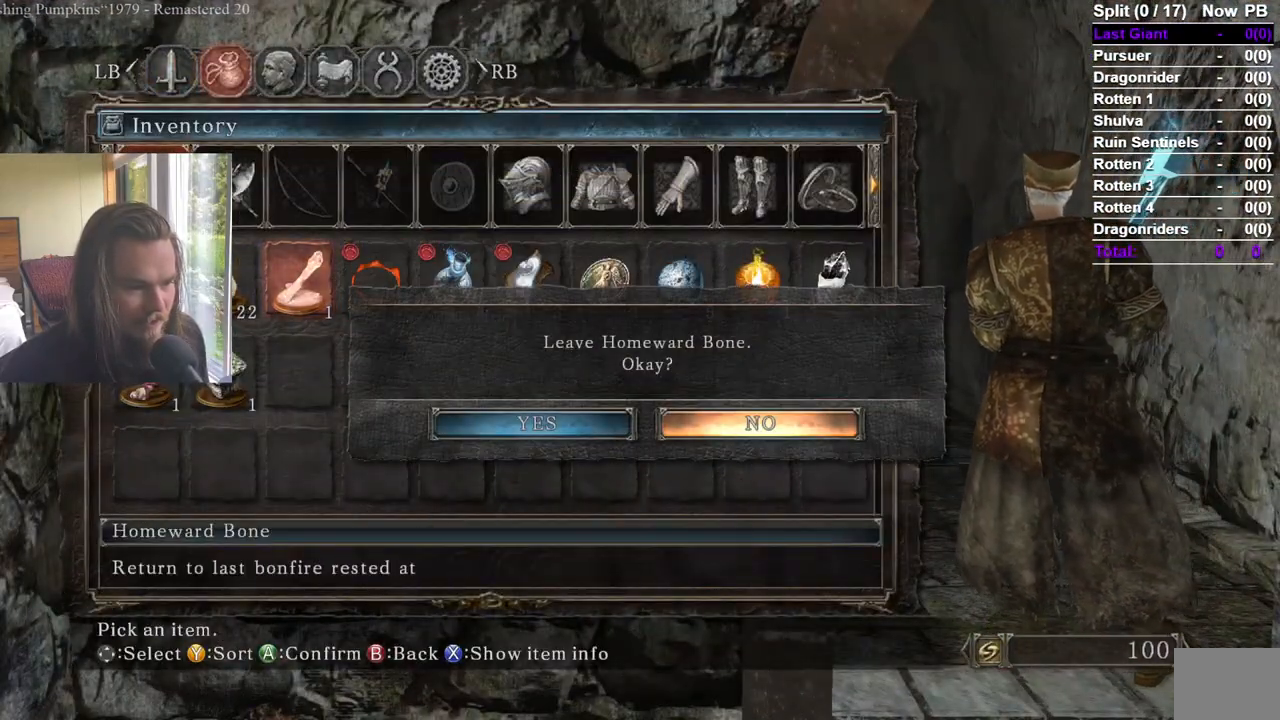
{"buttons": [], "left_stick": "center", "right_stick": "center", "events": [[50, "DPAD_LEFT", "down"], [150, "A", "down"], [150, "DPAD_LEFT", "up"], [234, "A", "up"]]}
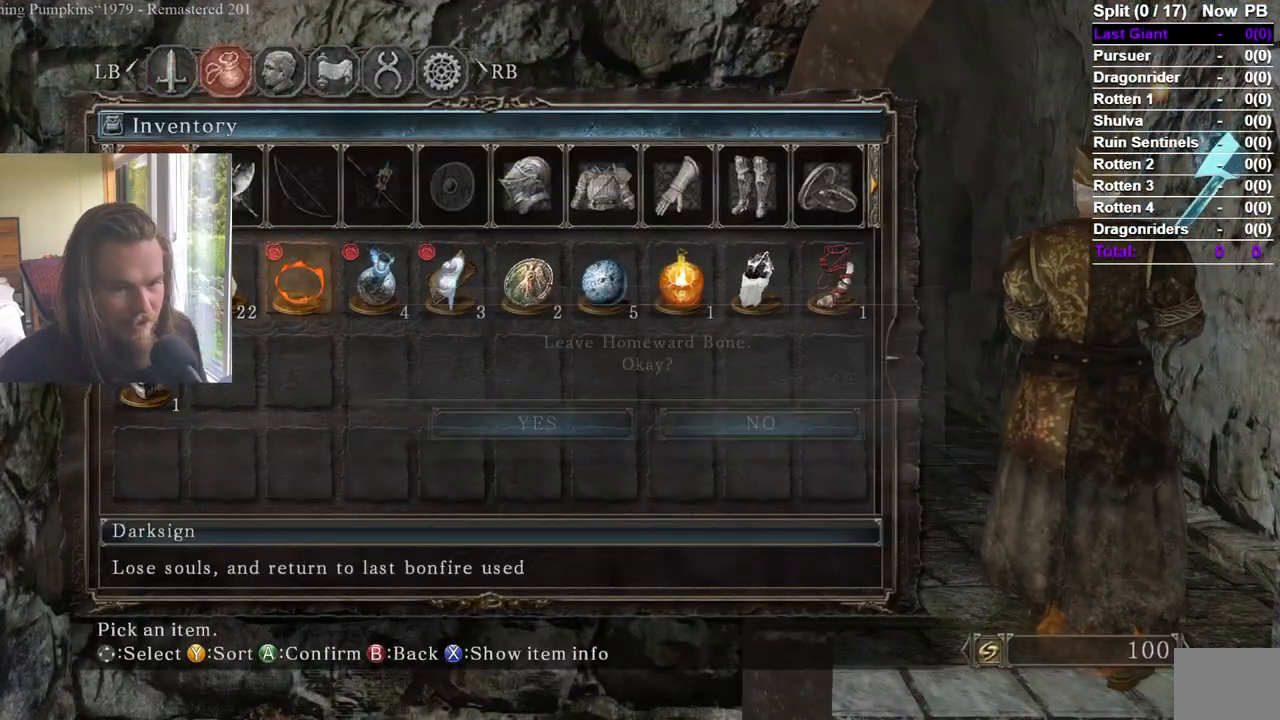
{"buttons": [], "left_stick": "center", "right_stick": "center", "events": [[84, "START", "down"], [201, "START", "up"], [234, "right_stick", "down"], [317, "right_stick", "center"]]}
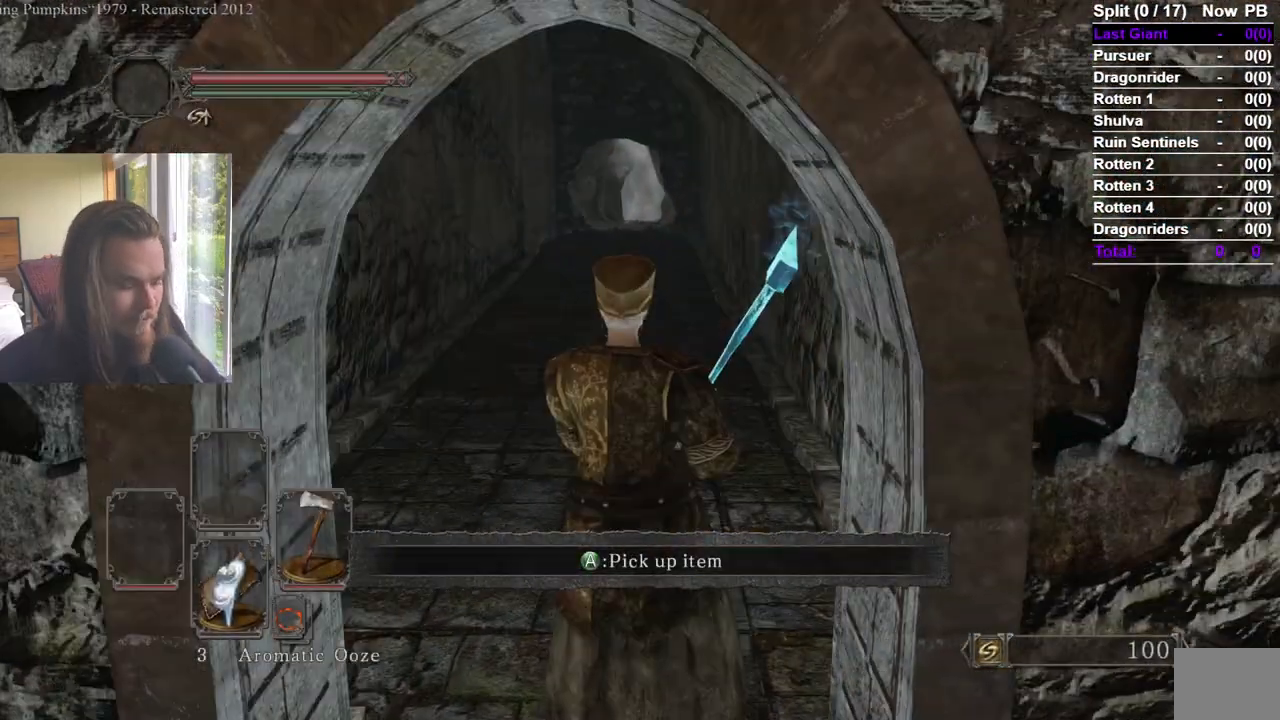
{"buttons": ["A"], "left_stick": "center", "right_stick": "center", "events": [[434, "A", "down"]]}
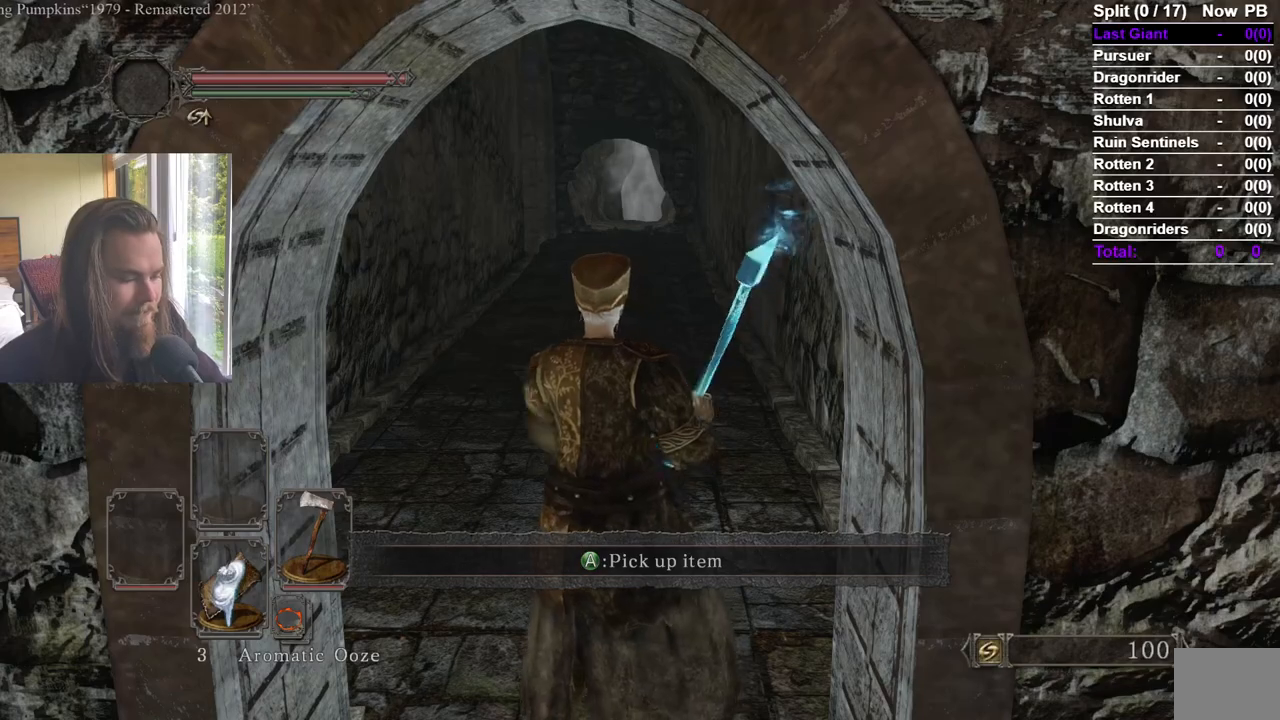
{"buttons": [], "left_stick": "center", "right_stick": "center", "events": [[166, "A", "up"], [216, "A", "down"], [283, "A", "up"], [350, "A", "down"], [467, "A", "up"]]}
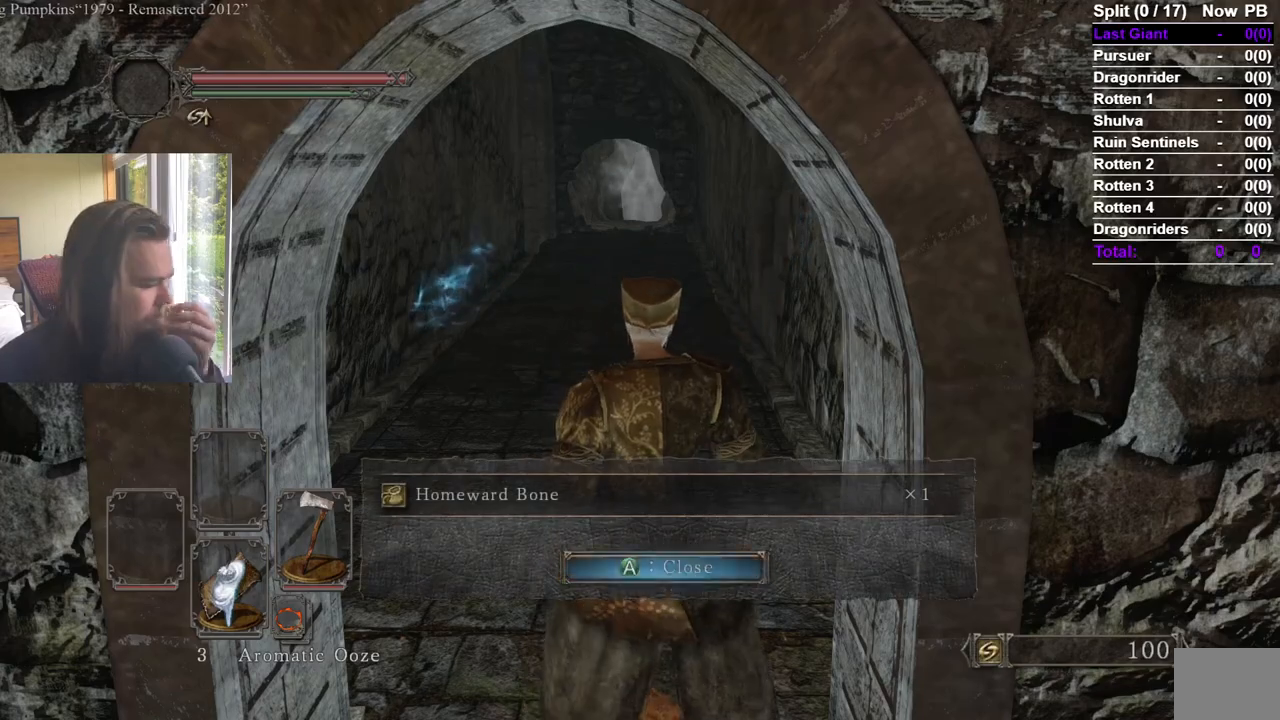
{"buttons": [], "left_stick": "center", "right_stick": "center", "events": [[83, "A", "down"], [167, "A", "up"]]}
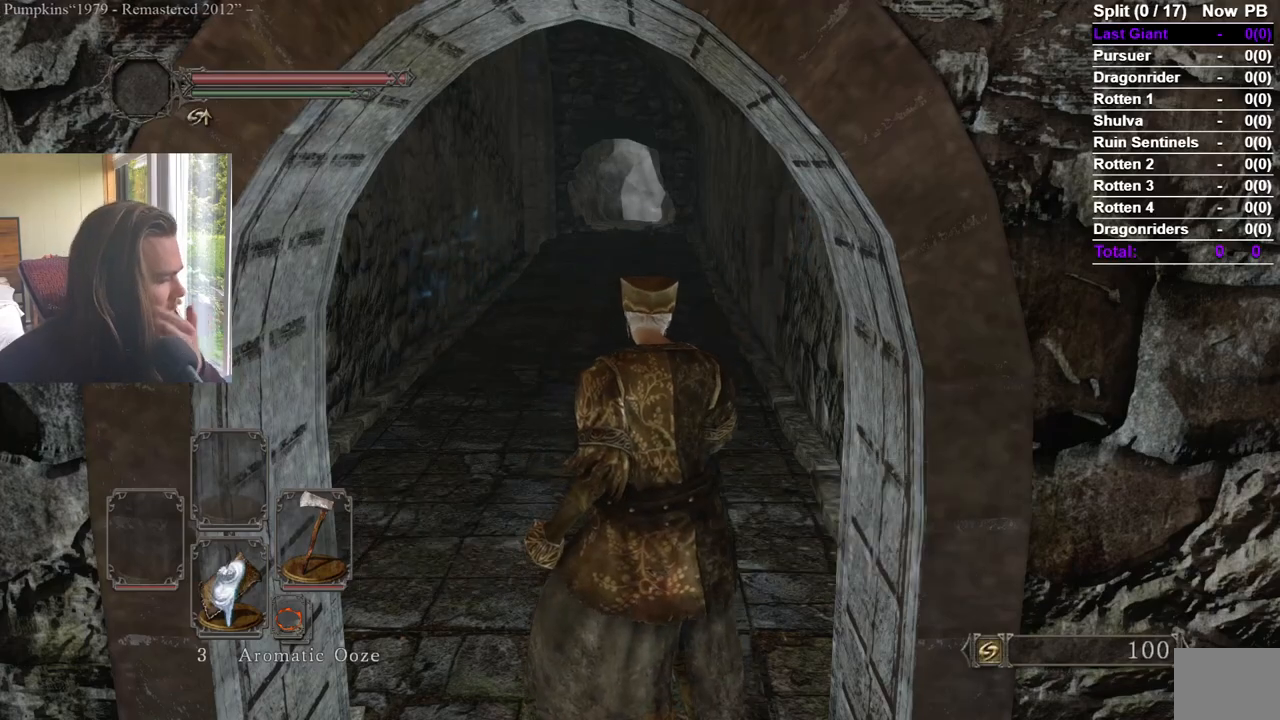
{"buttons": [], "left_stick": "up", "right_stick": "center", "events": [[451, "left_stick", "up"]]}
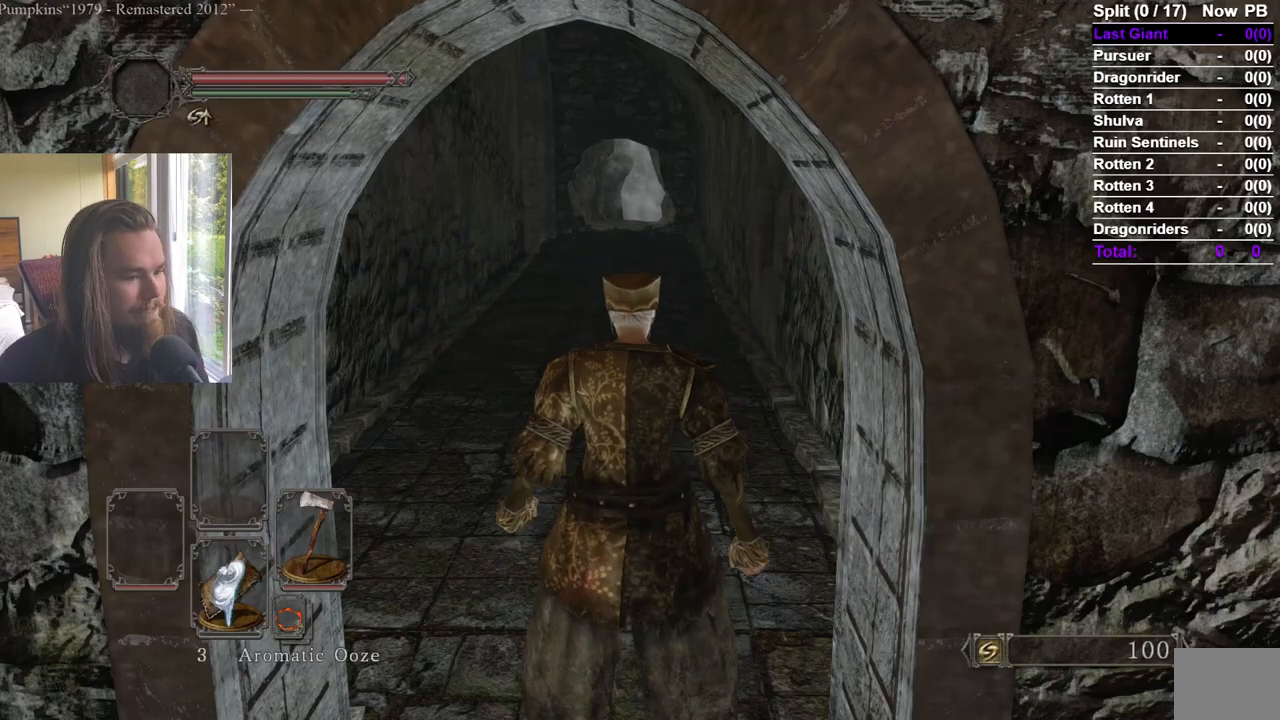
{"buttons": [], "left_stick": "up", "right_stick": "center", "events": [[317, "right_stick", "up"], [400, "right_stick", "center"]]}
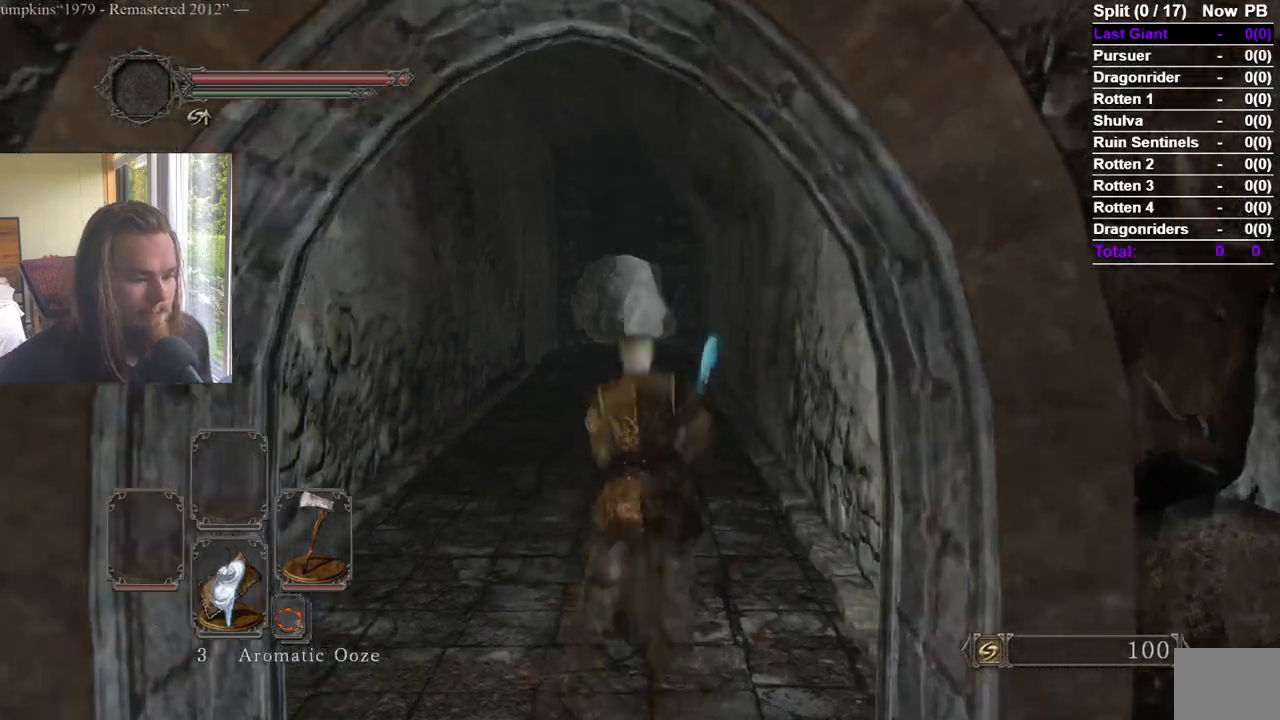
{"buttons": [], "left_stick": "up", "right_stick": "center", "events": [[266, "DPAD_DOWN", "down"], [333, "L2", "down"], [383, "L2", "up"], [417, "DPAD_DOWN", "up"], [417, "right_stick", "down"], [467, "right_stick", "center"]]}
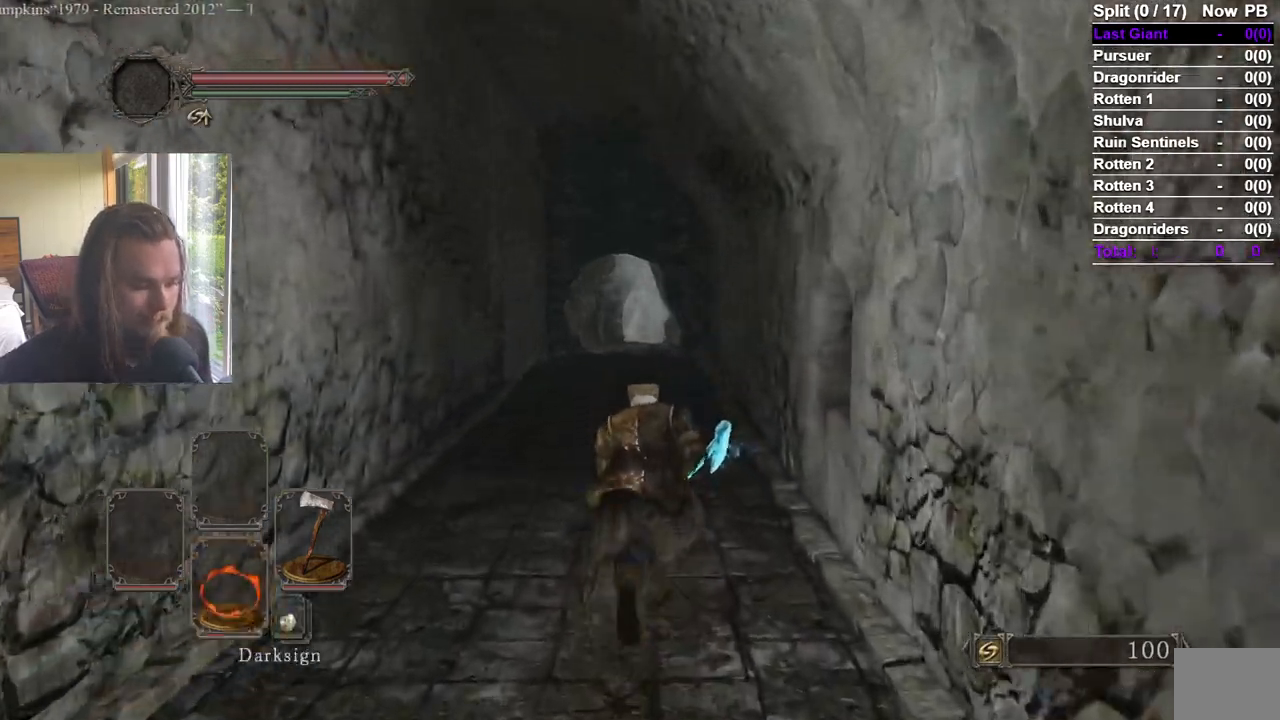
{"buttons": [], "left_stick": "up", "right_stick": "center", "events": [[400, "right_stick", "down"], [484, "right_stick", "center"]]}